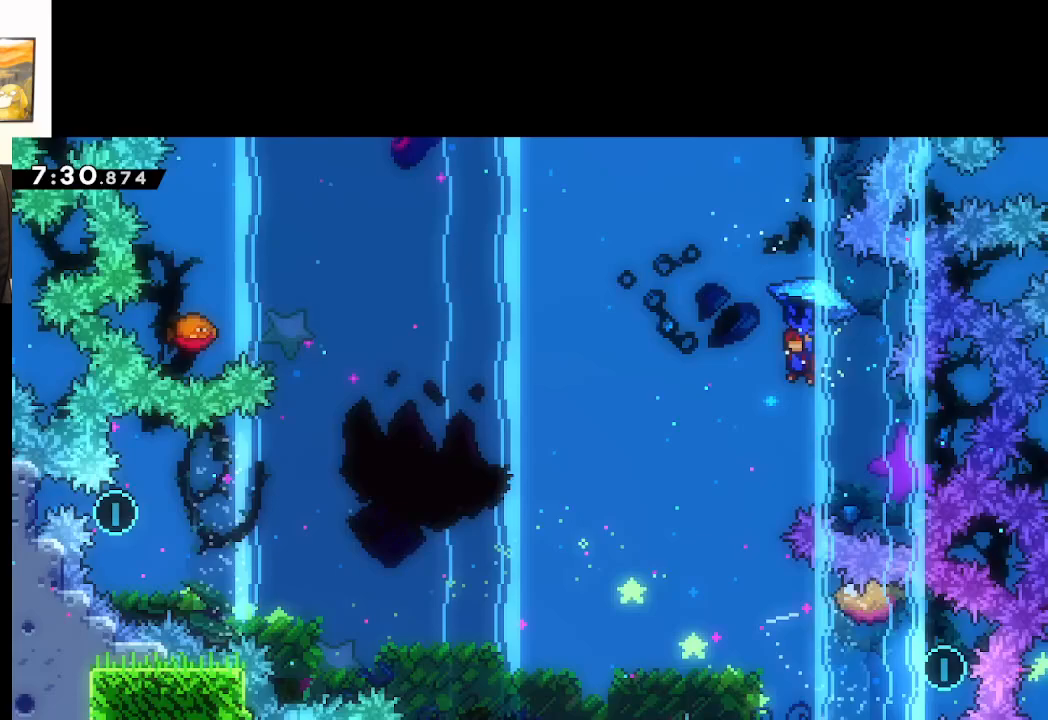
Gameplay with a controller (Xbox layout); each line is a JSON object with the inputs held at the frame after it. "events" lists button and stick changes between this image and that frame as [ms after this image, input, new state], when the widget could be followed in between.
{"buttons": ["A", "L2"], "left_stick": "up-left", "right_stick": "center", "events": []}
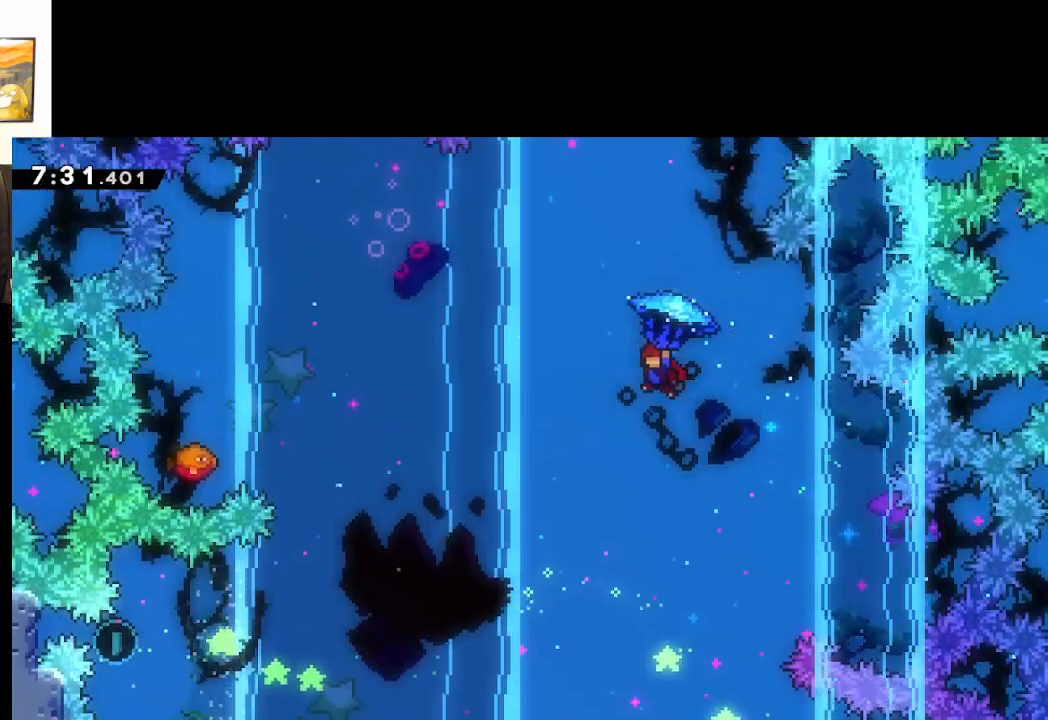
{"buttons": ["A", "X"], "left_stick": "up-left", "right_stick": "center", "events": [[83, "L2", "up"], [133, "left_stick", "up"], [233, "left_stick", "up-left"], [333, "X", "down"]]}
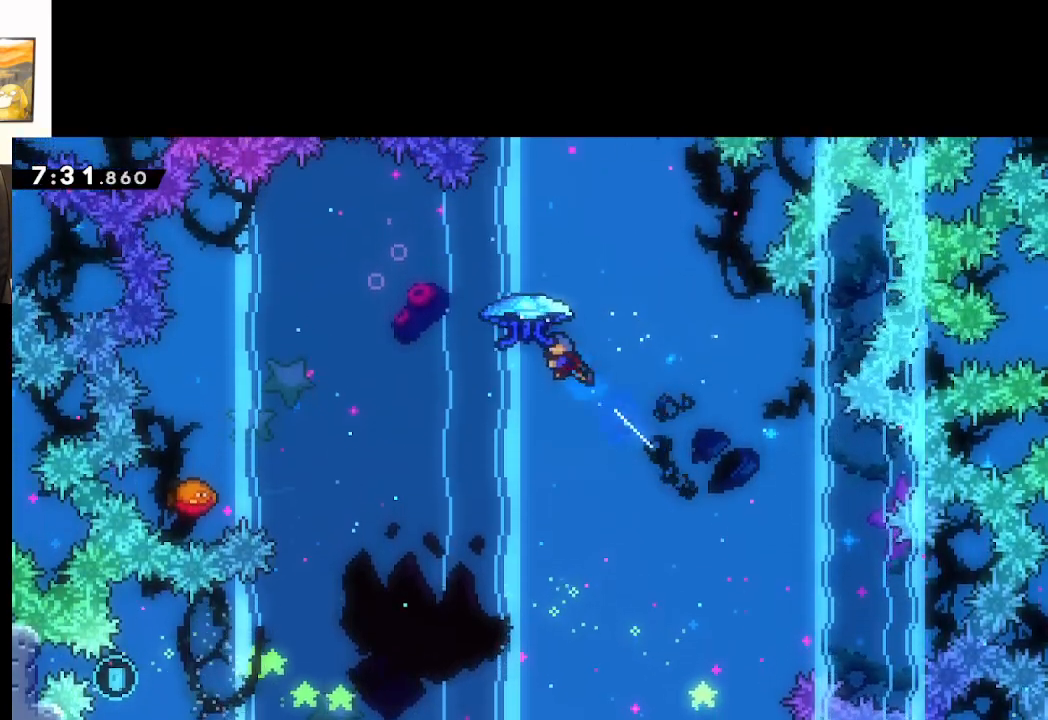
{"buttons": ["A", "L2"], "left_stick": "down-right", "right_stick": "center", "events": [[17, "L2", "down"], [67, "X", "up"], [150, "left_stick", "center"], [233, "left_stick", "down"], [433, "left_stick", "down-right"]]}
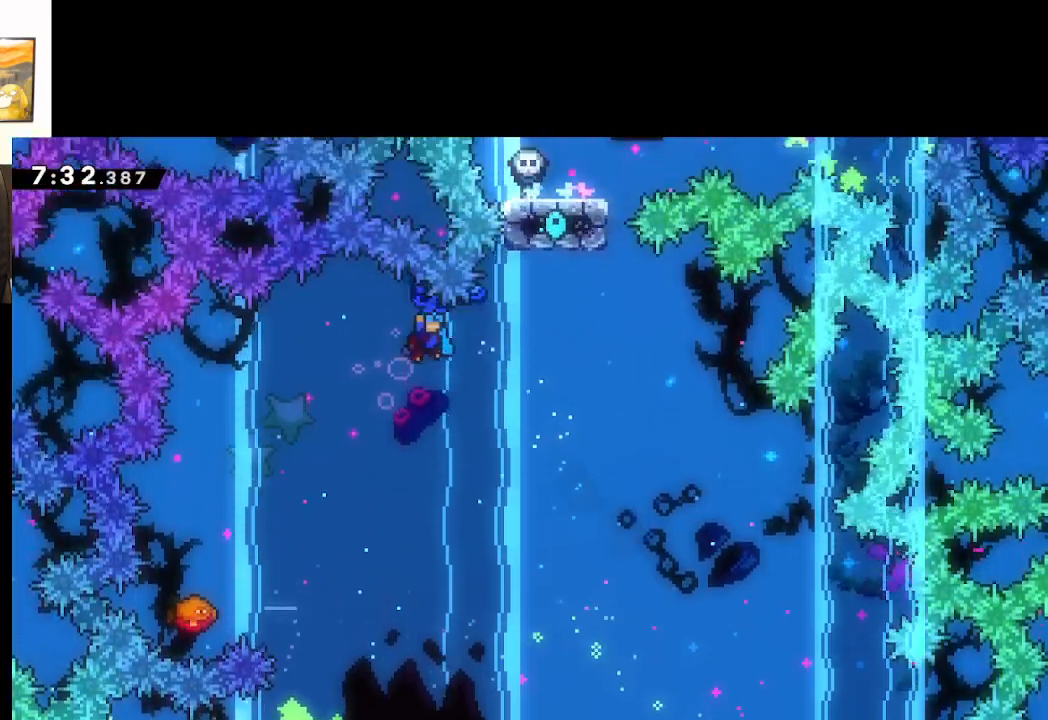
{"buttons": ["A", "L2"], "left_stick": "down", "right_stick": "center", "events": [[233, "left_stick", "down"]]}
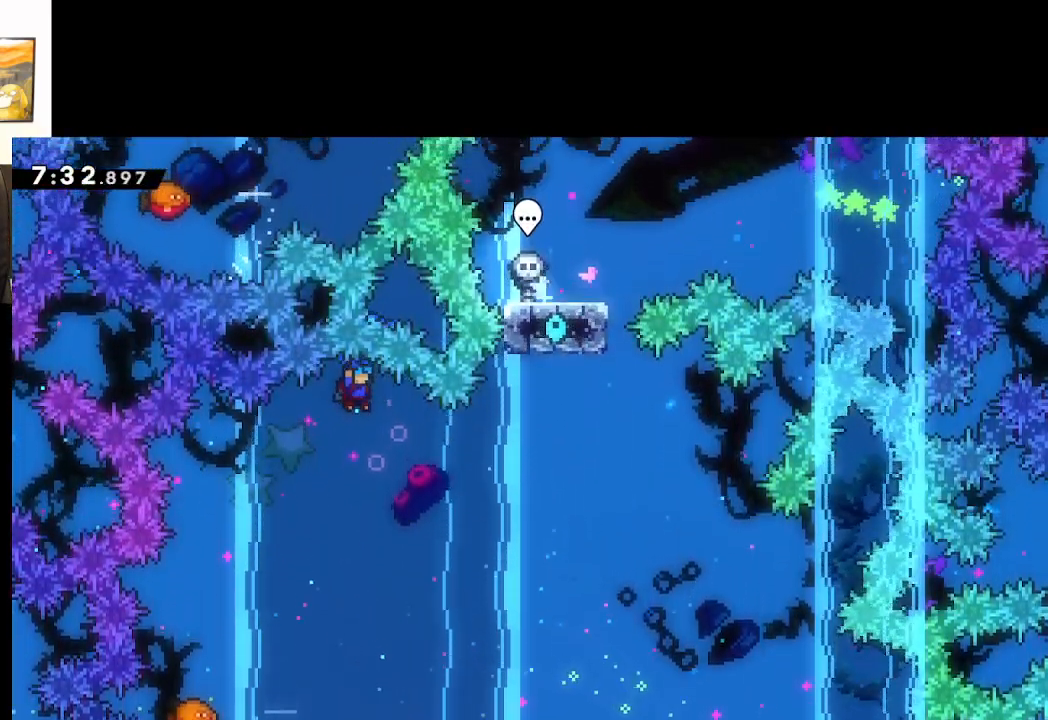
{"buttons": ["A", "L2"], "left_stick": "down-left", "right_stick": "center", "events": [[217, "left_stick", "down-left"]]}
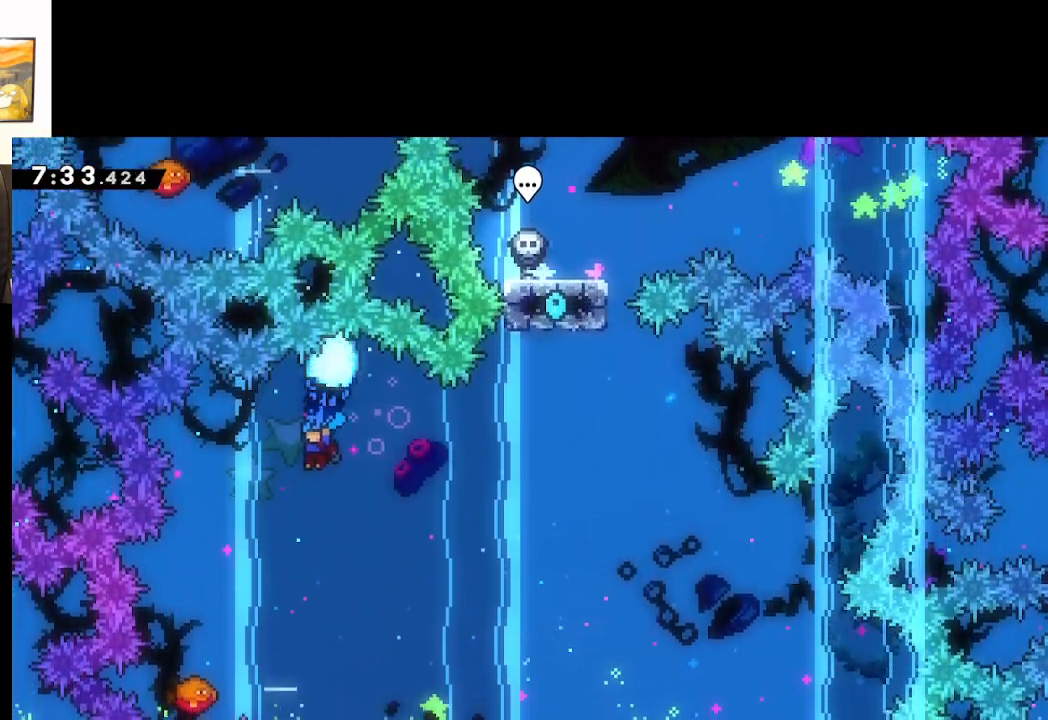
{"buttons": ["A", "L2"], "left_stick": "down-right", "right_stick": "center", "events": [[483, "left_stick", "down-right"]]}
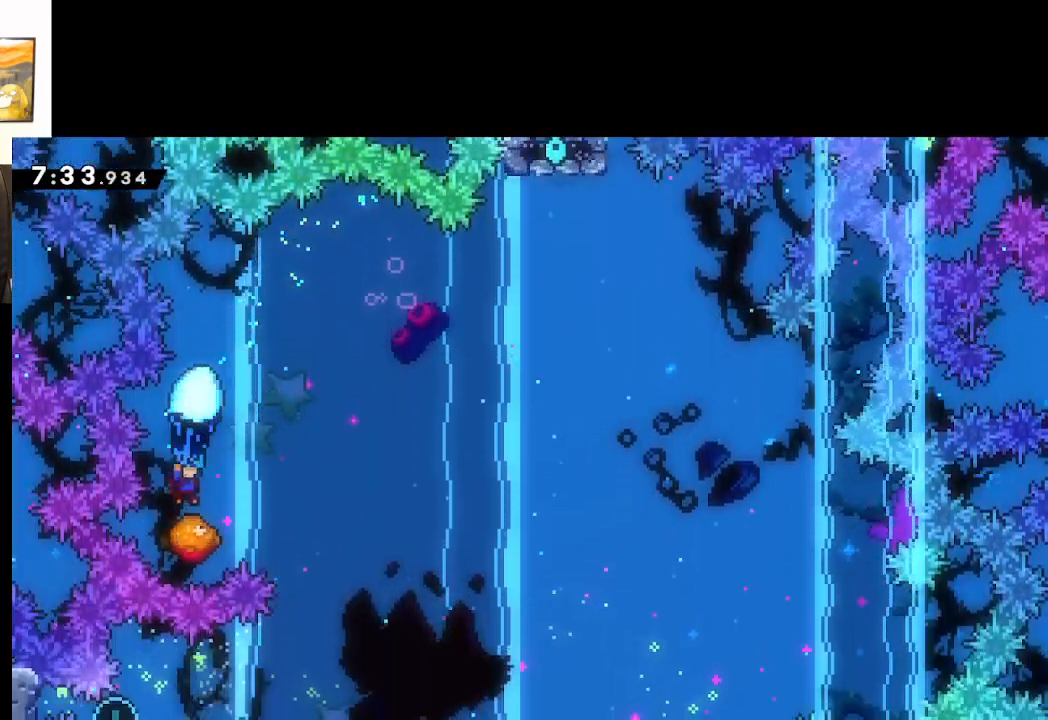
{"buttons": ["A", "L2"], "left_stick": "right", "right_stick": "center", "events": [[33, "left_stick", "right"]]}
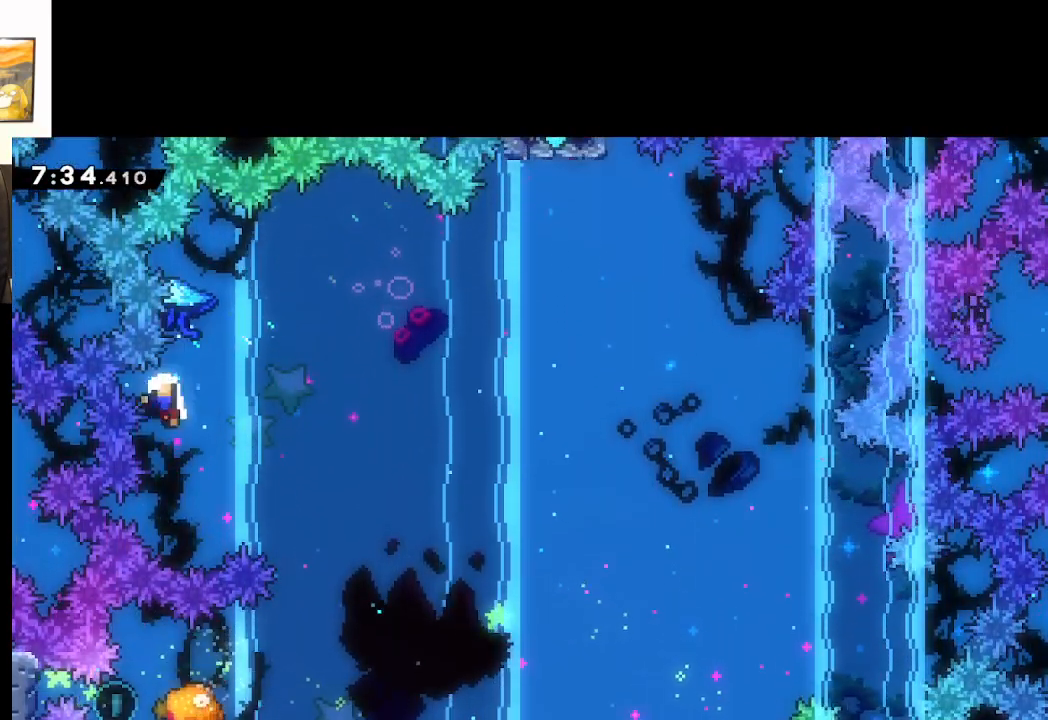
{"buttons": ["L2"], "left_stick": "center", "right_stick": "center", "events": [[250, "A", "up"], [367, "A", "down"], [450, "A", "up"], [500, "left_stick", "center"]]}
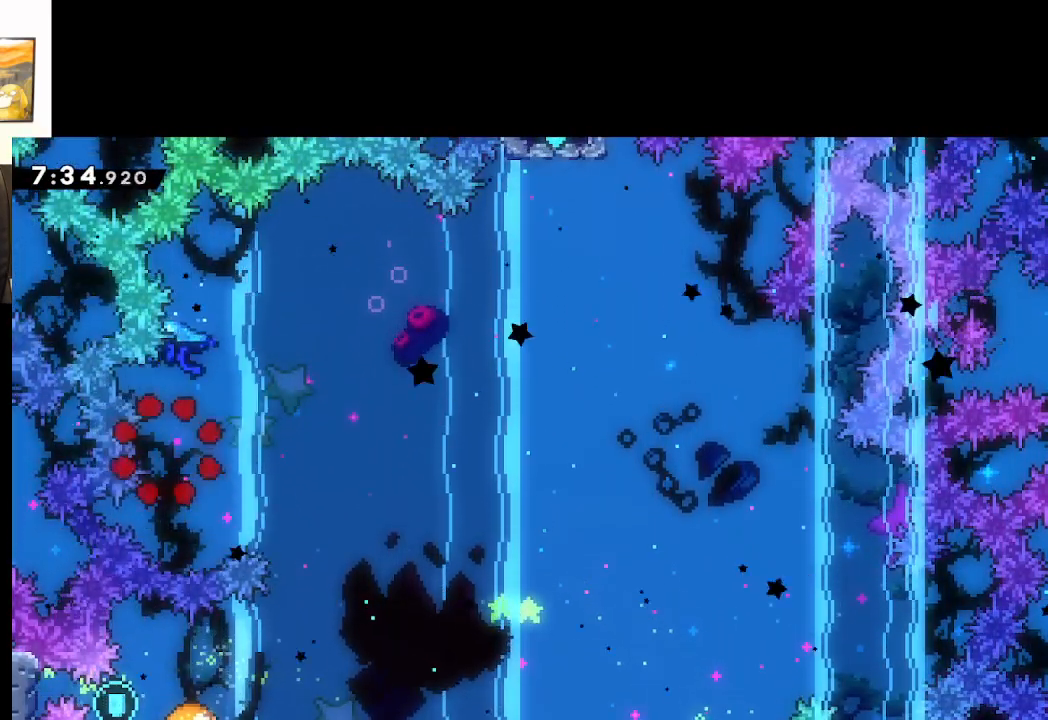
{"buttons": [], "left_stick": "center", "right_stick": "center", "events": [[33, "A", "down"], [117, "A", "up"], [150, "L2", "up"], [200, "A", "down"], [300, "A", "up"], [367, "A", "down"], [450, "A", "up"]]}
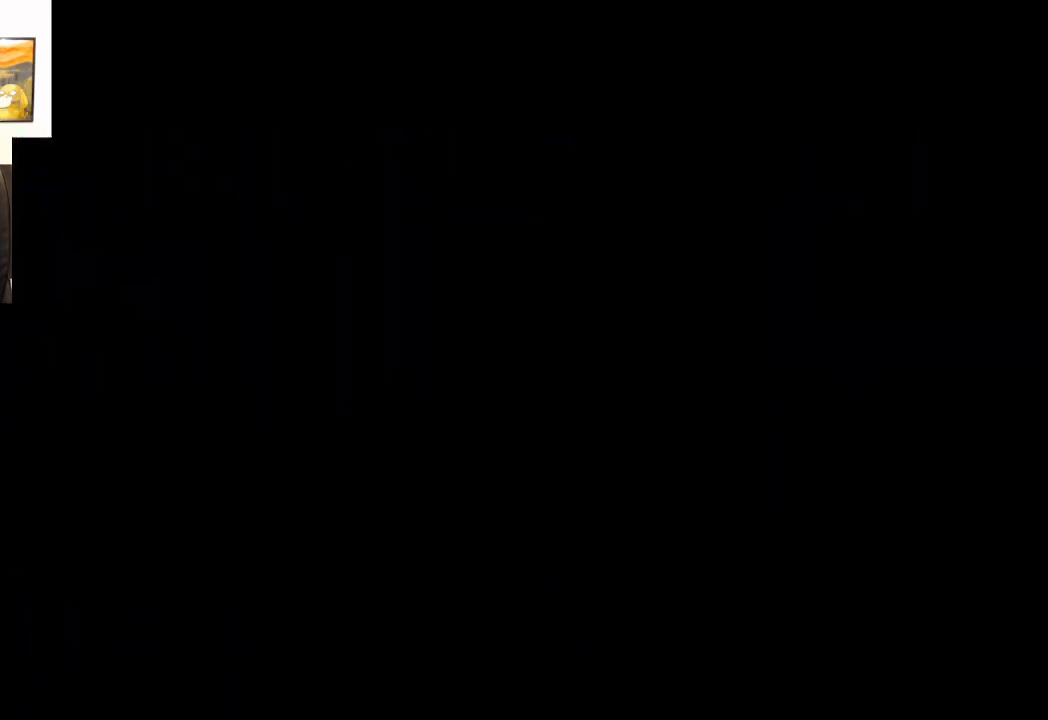
{"buttons": [], "left_stick": "center", "right_stick": "center", "events": []}
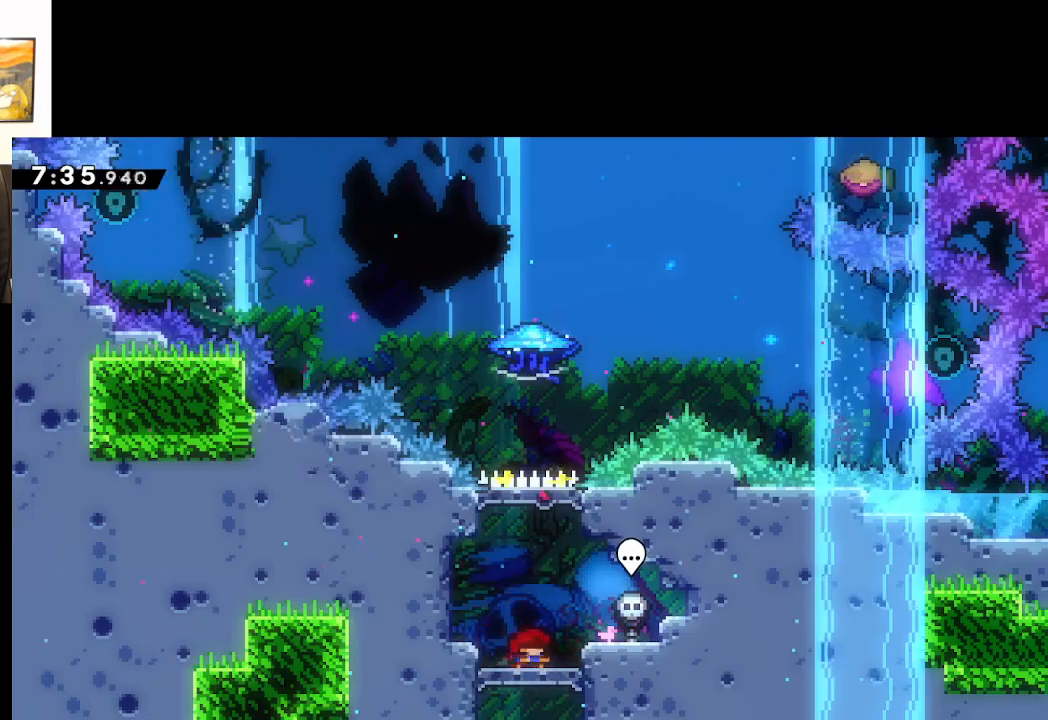
{"buttons": ["A", "X"], "left_stick": "up", "right_stick": "center", "events": [[133, "left_stick", "up"], [167, "A", "down"], [450, "X", "down"]]}
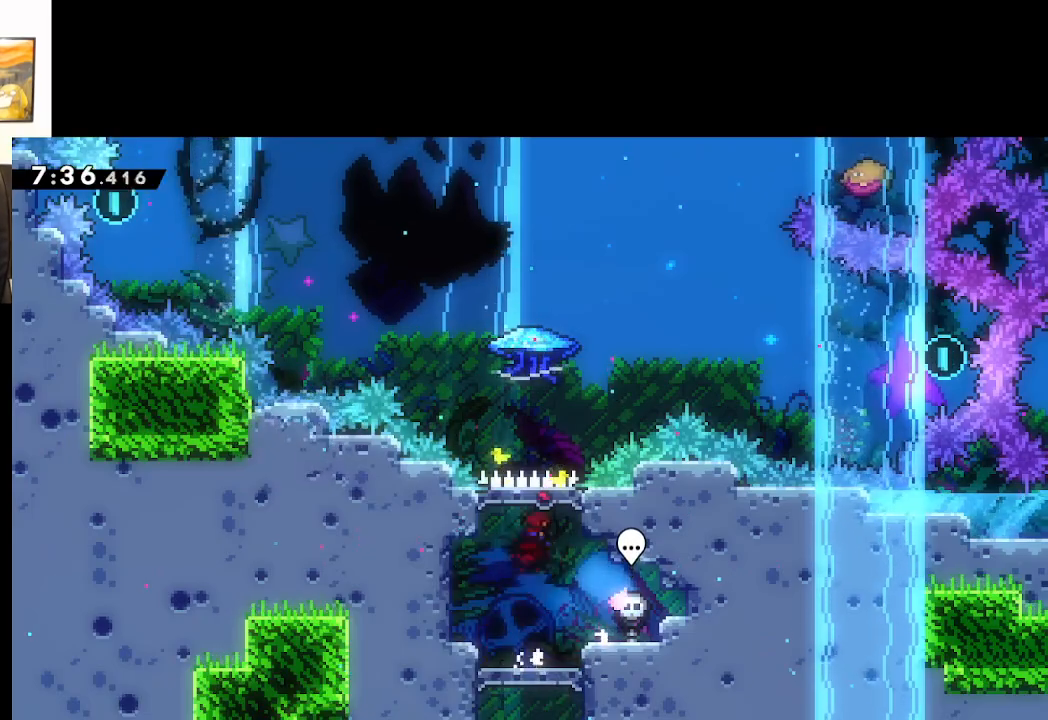
{"buttons": ["A", "X", "L2"], "left_stick": "up-right", "right_stick": "center", "events": [[133, "L2", "down"], [300, "left_stick", "up-right"]]}
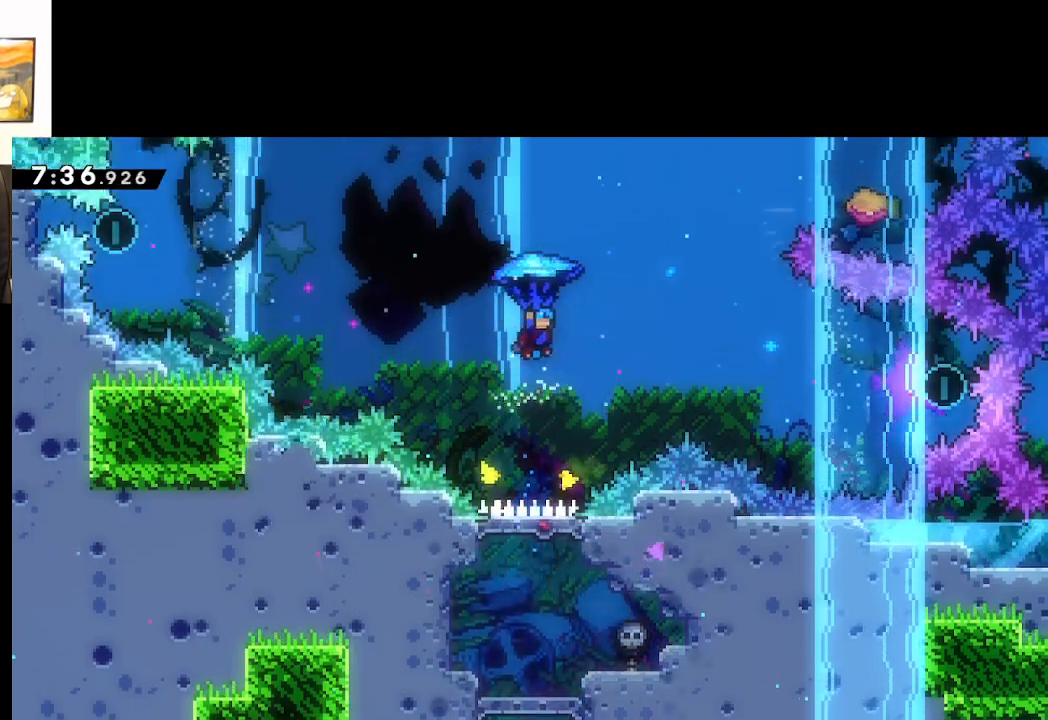
{"buttons": ["A", "X", "L2"], "left_stick": "up-left", "right_stick": "center", "events": [[117, "left_stick", "up-left"]]}
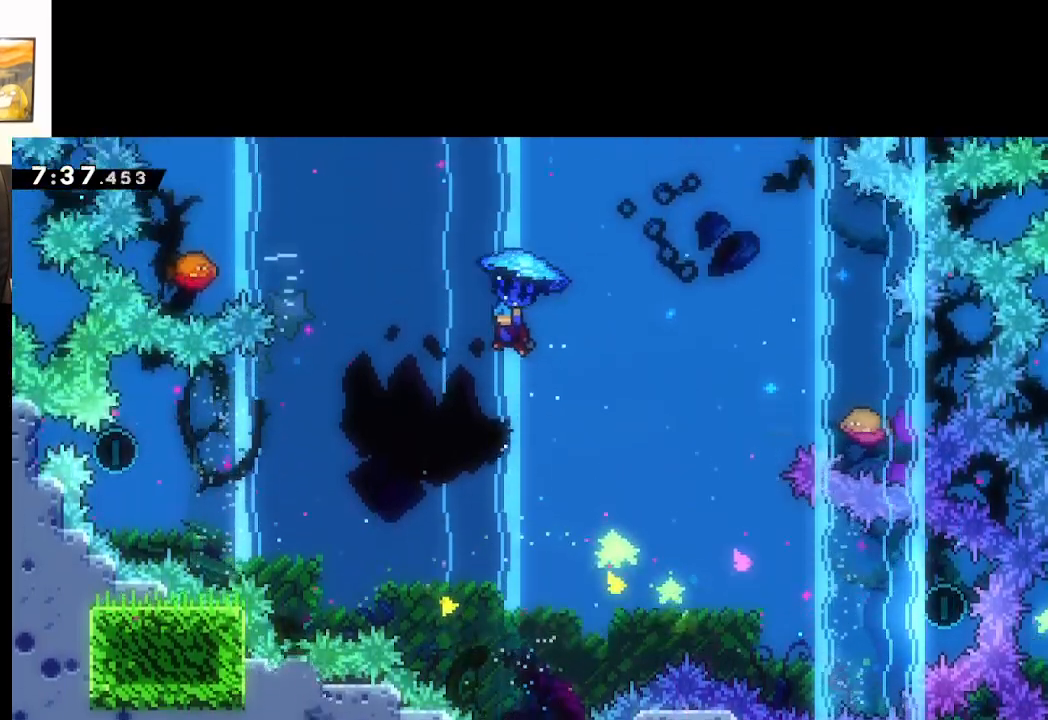
{"buttons": ["A", "L2"], "left_stick": "center", "right_stick": "center", "events": [[350, "X", "up"], [350, "left_stick", "up-right"], [467, "left_stick", "center"]]}
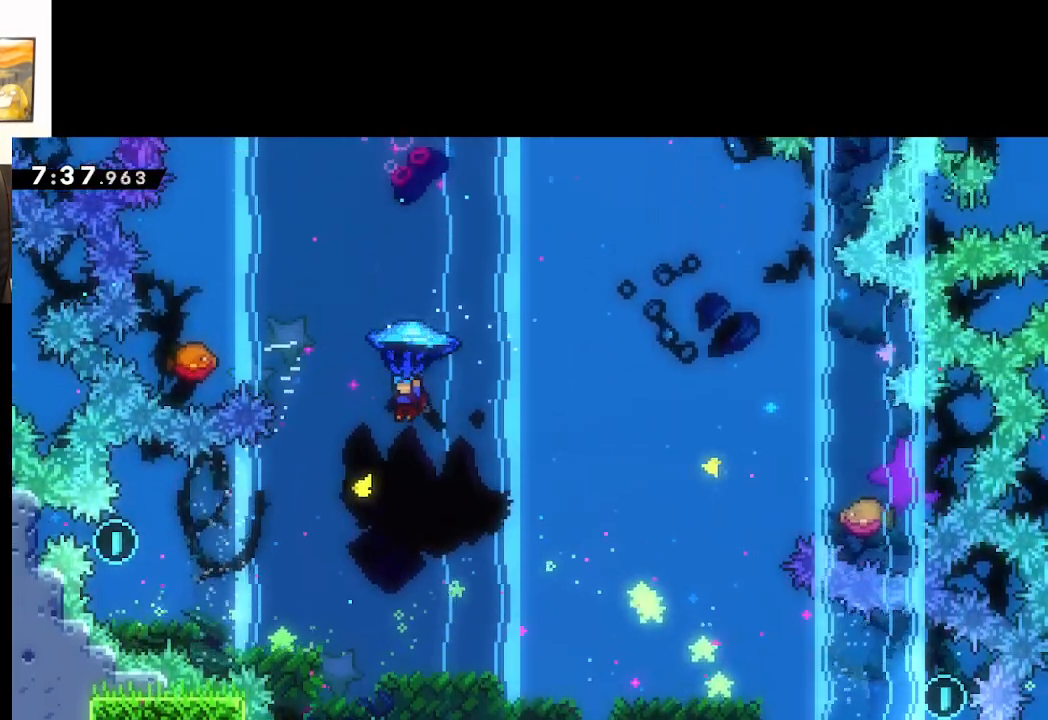
{"buttons": ["A", "L2"], "left_stick": "down", "right_stick": "center", "events": [[167, "left_stick", "left"], [333, "left_stick", "center"], [450, "left_stick", "down"]]}
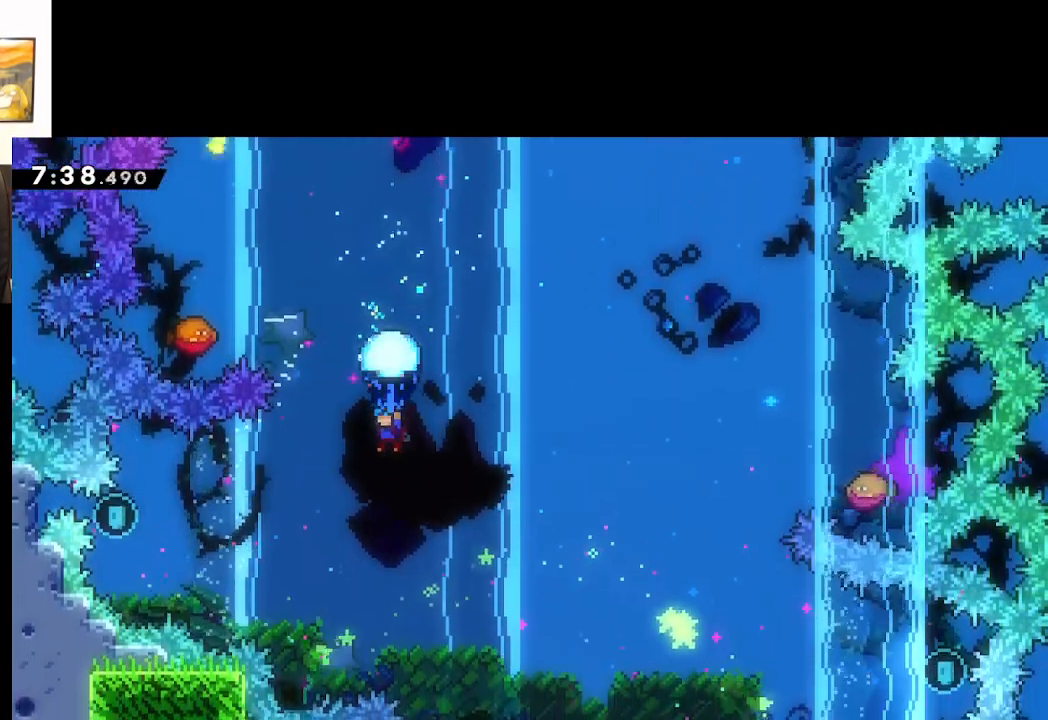
{"buttons": ["A", "X"], "left_stick": "up", "right_stick": "center", "events": [[117, "L2", "up"], [383, "left_stick", "up"], [450, "X", "down"]]}
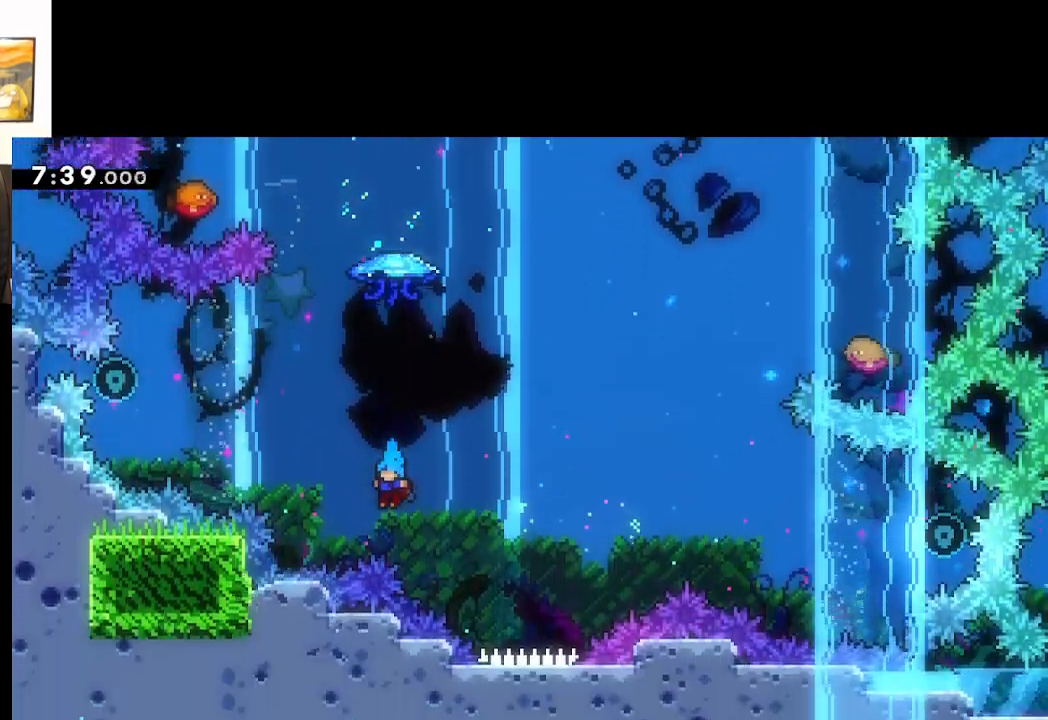
{"buttons": [], "left_stick": "center", "right_stick": "center", "events": [[183, "A", "up"], [183, "X", "up"], [300, "left_stick", "center"], [383, "START", "down"], [450, "START", "up"]]}
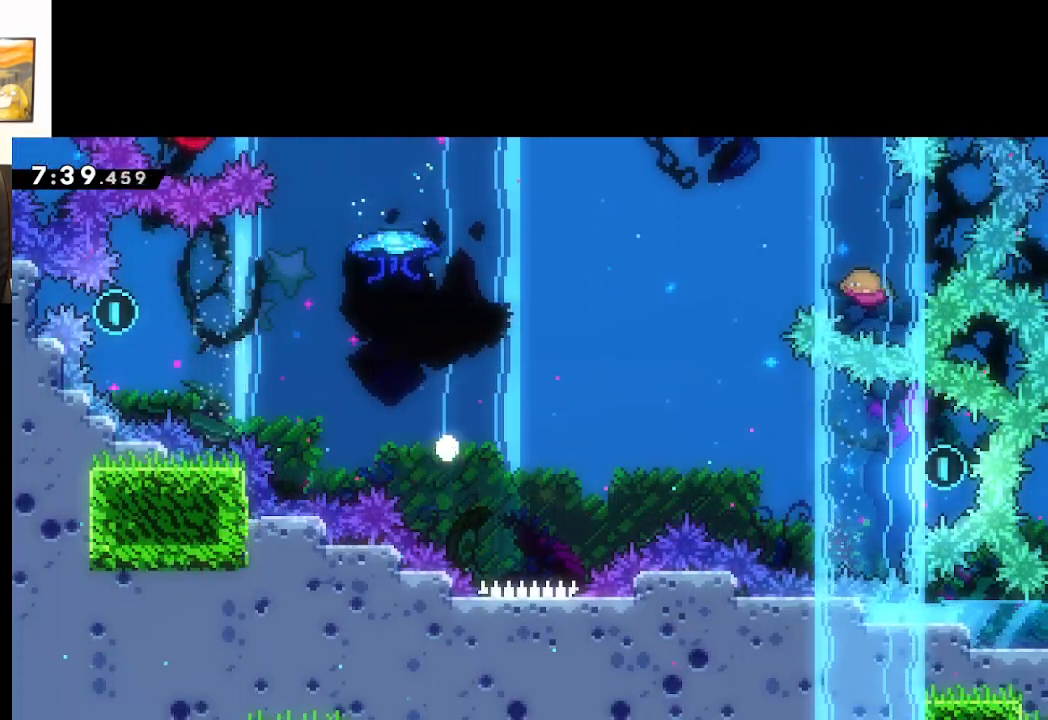
{"buttons": ["A"], "left_stick": "center", "right_stick": "center", "events": [[100, "A", "down"], [200, "A", "up"], [283, "A", "down"], [367, "A", "up"], [433, "A", "down"]]}
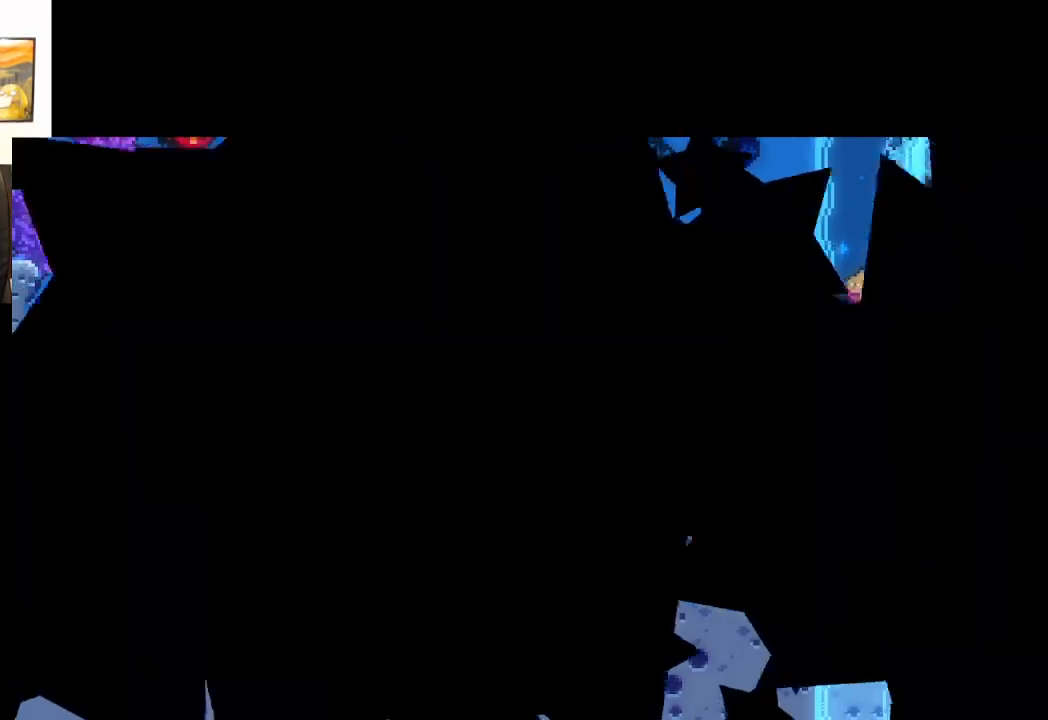
{"buttons": [], "left_stick": "center", "right_stick": "center", "events": [[50, "A", "up"]]}
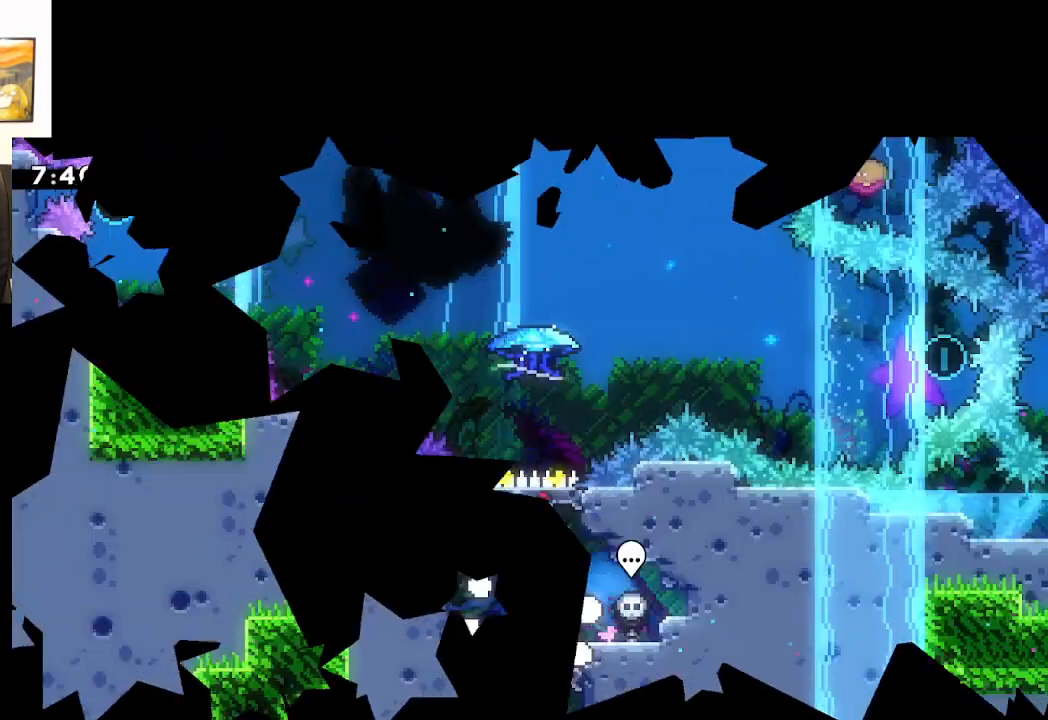
{"buttons": ["A"], "left_stick": "up", "right_stick": "center", "events": [[217, "left_stick", "up"], [417, "A", "down"]]}
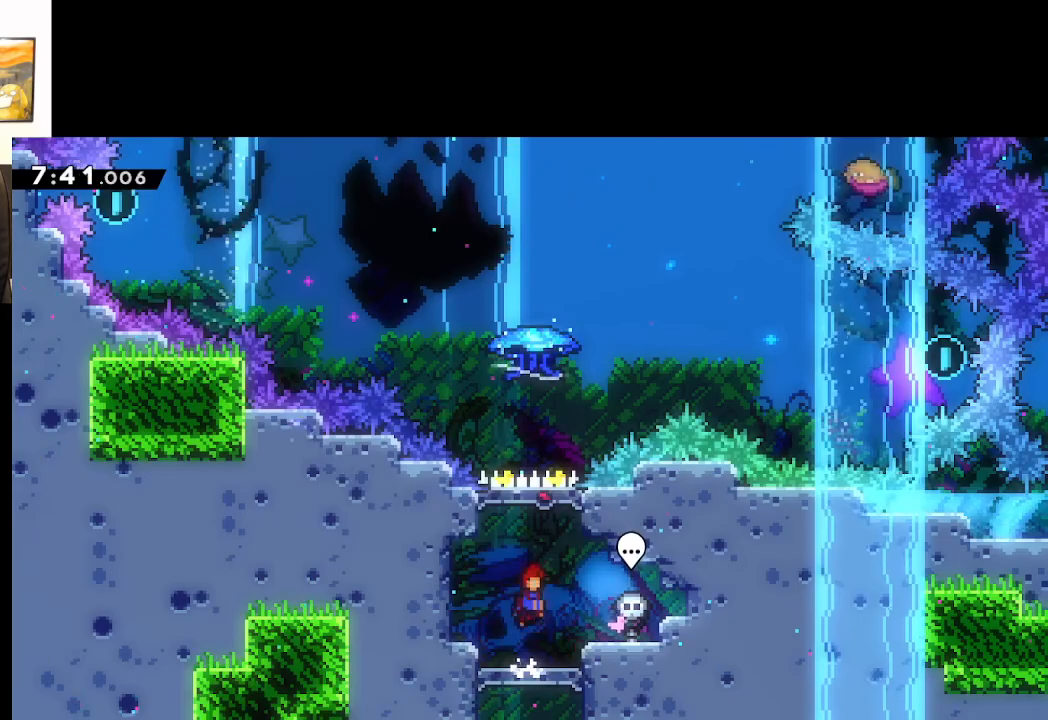
{"buttons": ["A", "X", "L2"], "left_stick": "up", "right_stick": "center", "events": [[200, "X", "down"], [417, "L2", "down"]]}
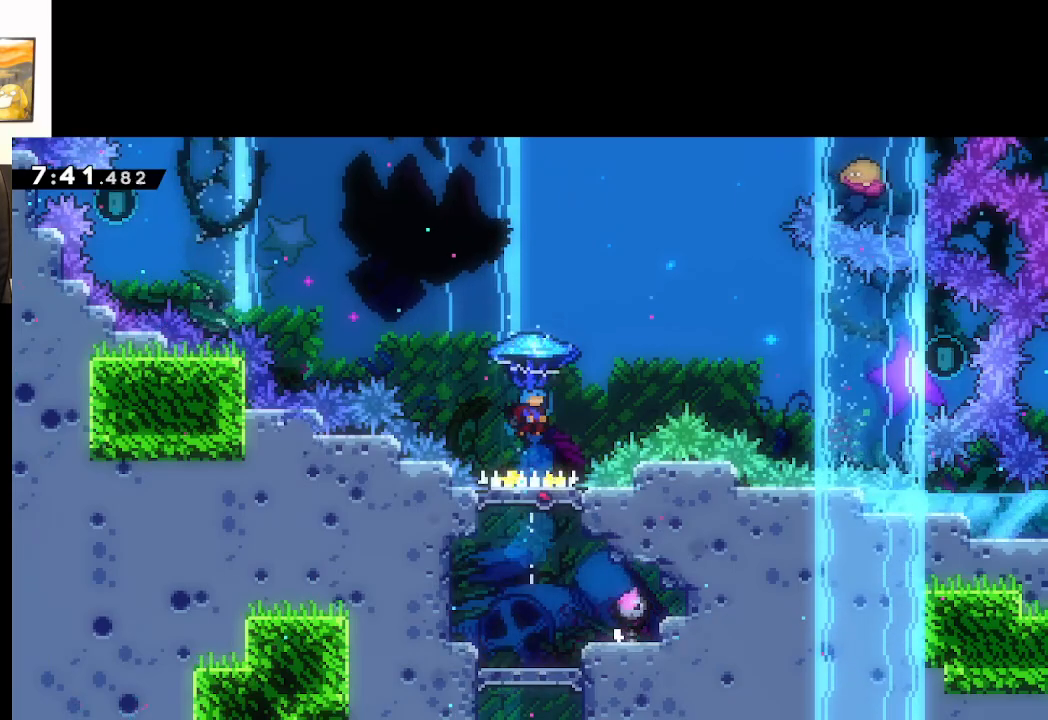
{"buttons": ["A", "L2"], "left_stick": "up-right", "right_stick": "center", "events": [[200, "left_stick", "up-right"], [500, "X", "up"]]}
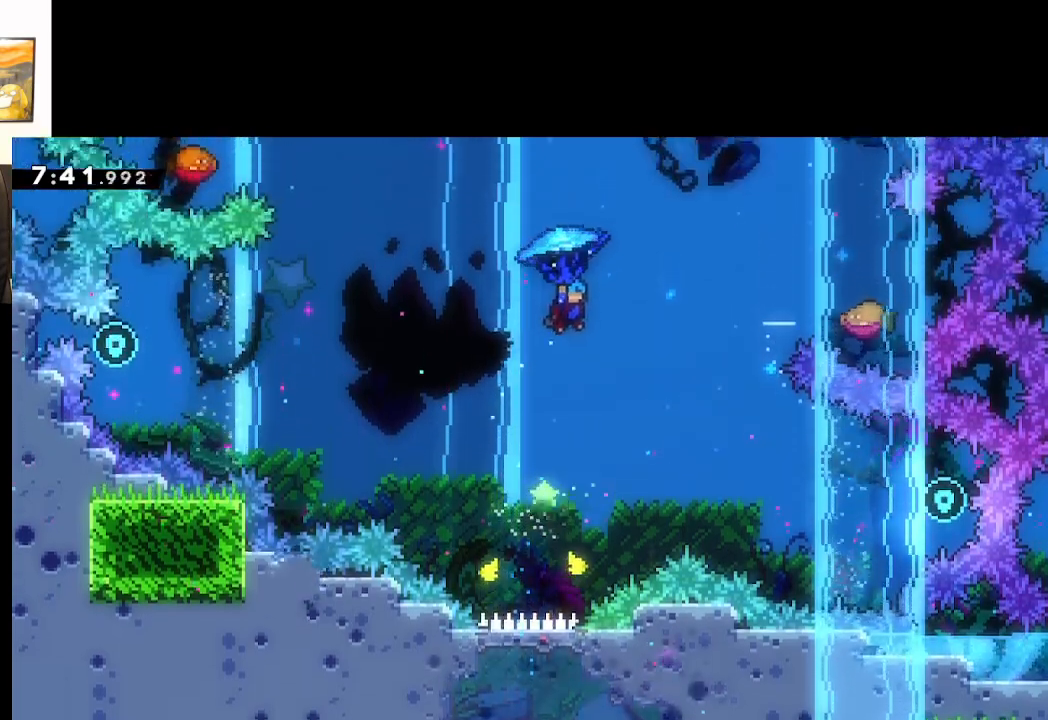
{"buttons": ["A", "L2"], "left_stick": "right", "right_stick": "center", "events": [[450, "left_stick", "right"]]}
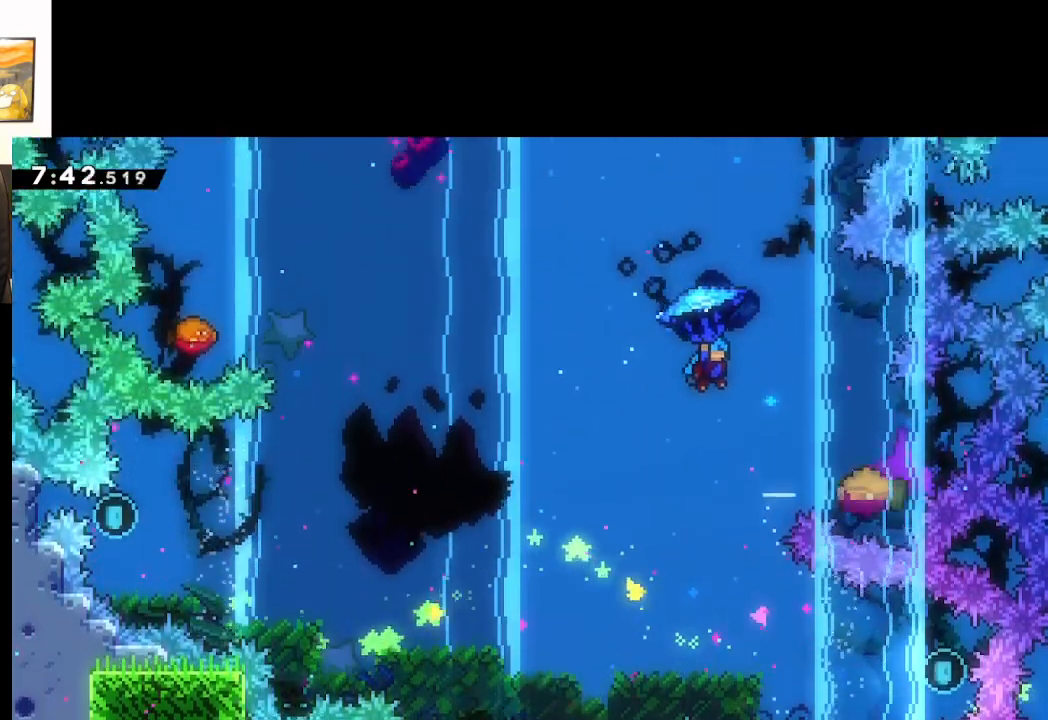
{"buttons": ["A", "L2"], "left_stick": "right", "right_stick": "center", "events": [[150, "left_stick", "down"], [317, "left_stick", "center"], [467, "left_stick", "right"]]}
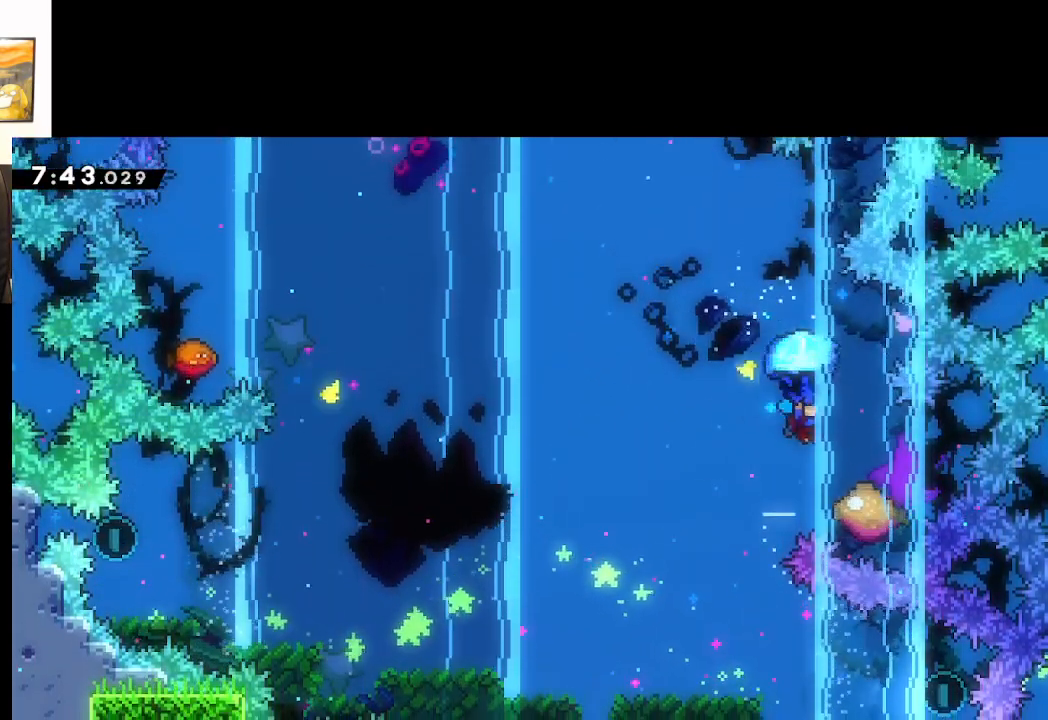
{"buttons": ["A", "L2"], "left_stick": "left", "right_stick": "center", "events": [[183, "left_stick", "center"], [267, "left_stick", "left"]]}
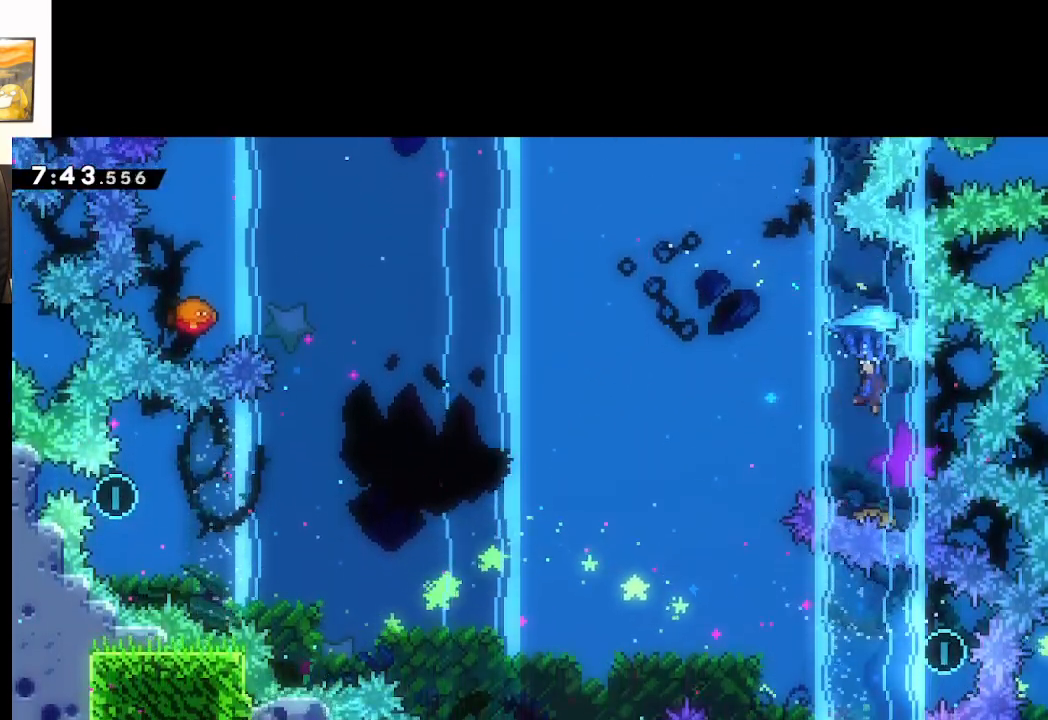
{"buttons": ["A", "L2"], "left_stick": "left", "right_stick": "center", "events": []}
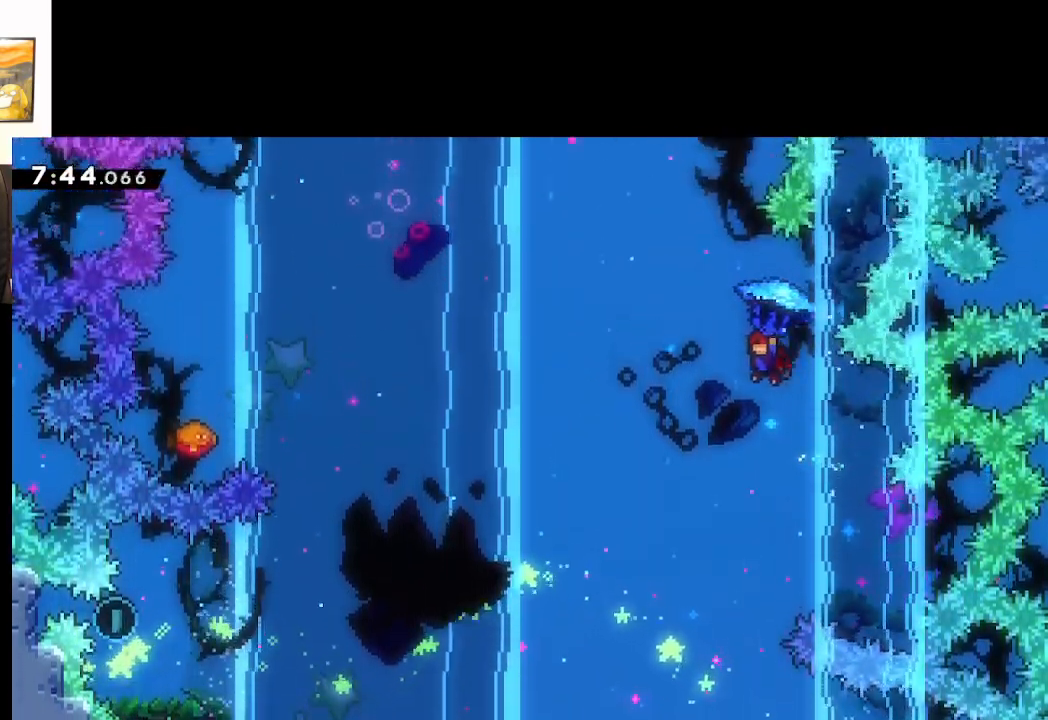
{"buttons": ["A", "L2"], "left_stick": "up-left", "right_stick": "center", "events": [[283, "left_stick", "center"], [500, "left_stick", "up-left"]]}
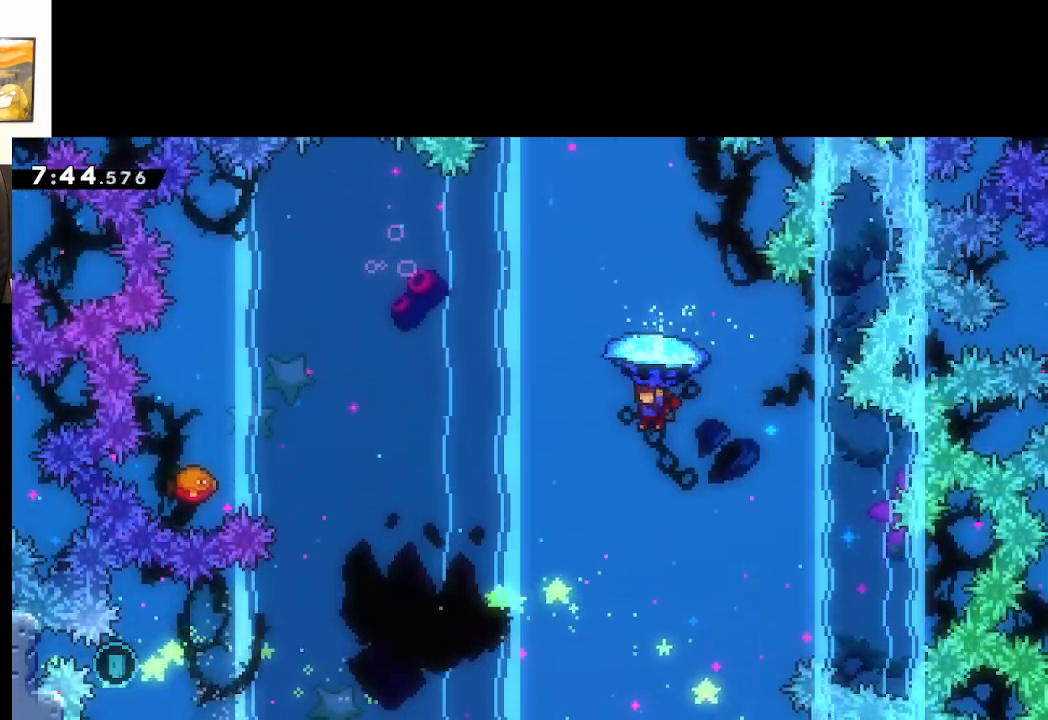
{"buttons": ["A"], "left_stick": "up", "right_stick": "center", "events": [[300, "L2", "up"], [333, "left_stick", "right"], [500, "left_stick", "up"]]}
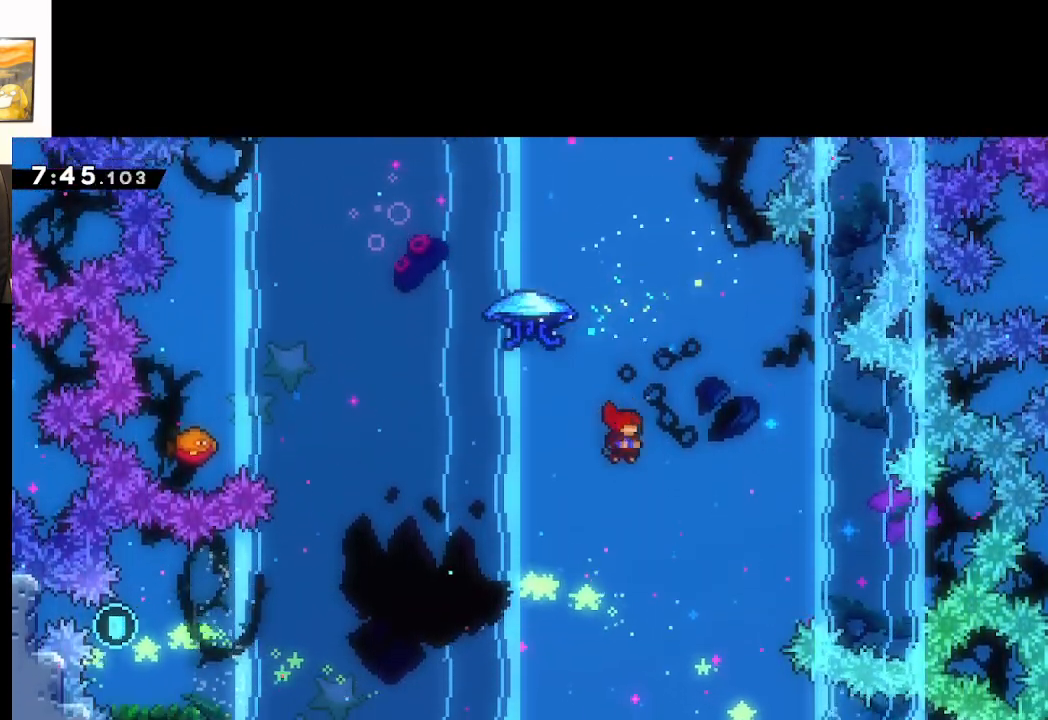
{"buttons": ["A", "X", "L2", "L3"], "left_stick": "up-left", "right_stick": "center", "events": [[17, "left_stick", "up-left"], [133, "X", "down"], [283, "L3", "down"], [500, "L2", "down"]]}
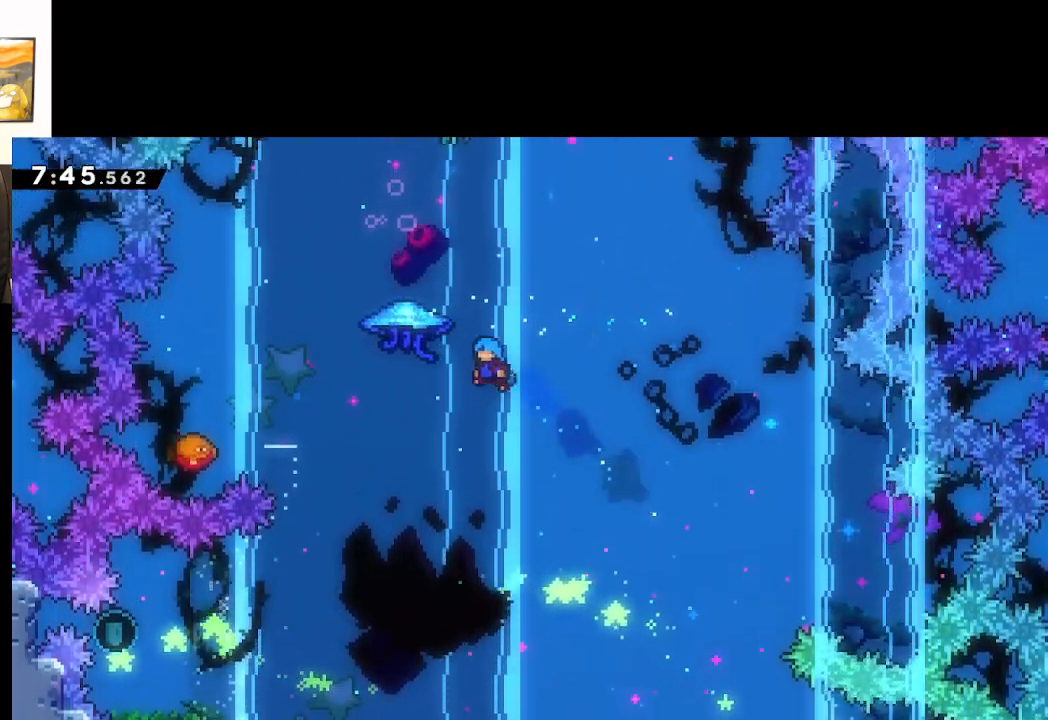
{"buttons": ["A", "L2"], "left_stick": "up-left", "right_stick": "center", "events": [[450, "X", "up"], [483, "L3", "up"]]}